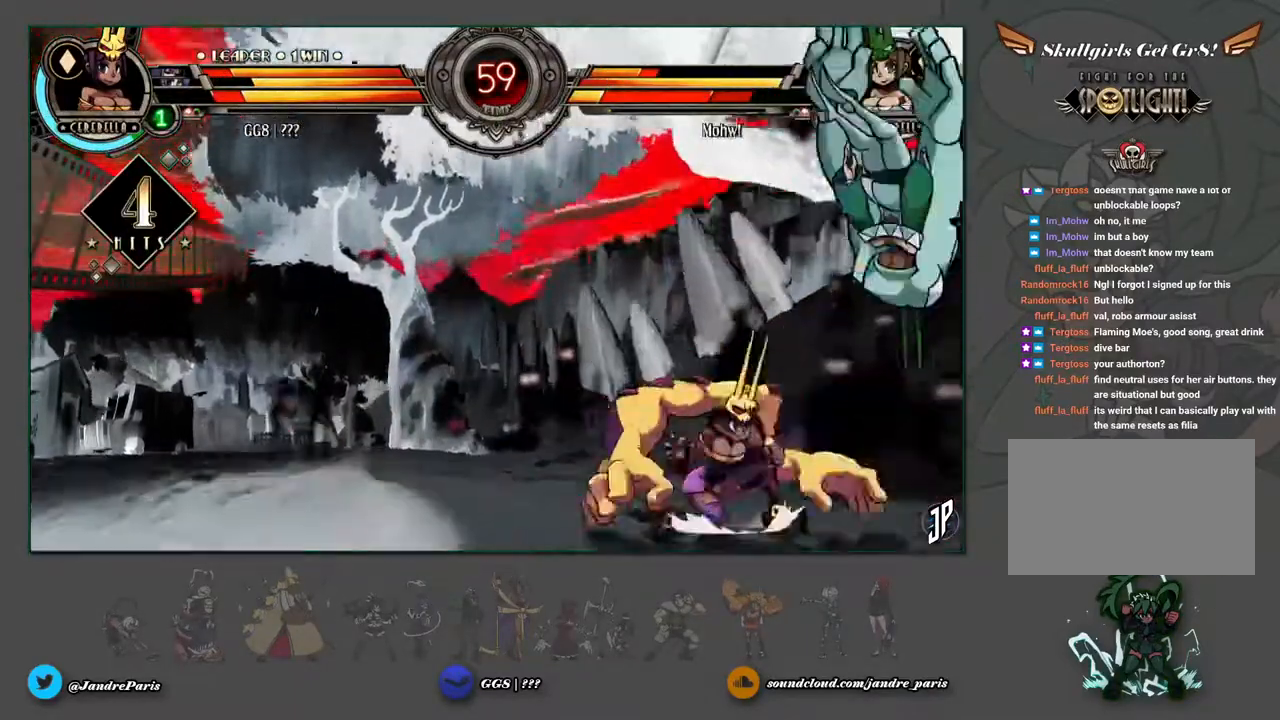
Gameplay with a controller (arcade stick); each line is a JSON object with the inputs held at the frame after it. "events" lists button and stick changes between this image and that frame as [ms after this image, input, new state], when the widget could be followed in between. Not read: L3 R3.
{"buttons": ["CROSS"], "left_stick": "right", "events": [[83, "R2", "down"], [100, "SQUARE", "down"], [150, "R2", "up"], [150, "SQUARE", "up"], [433, "left_stick", "right"], [483, "CROSS", "down"]]}
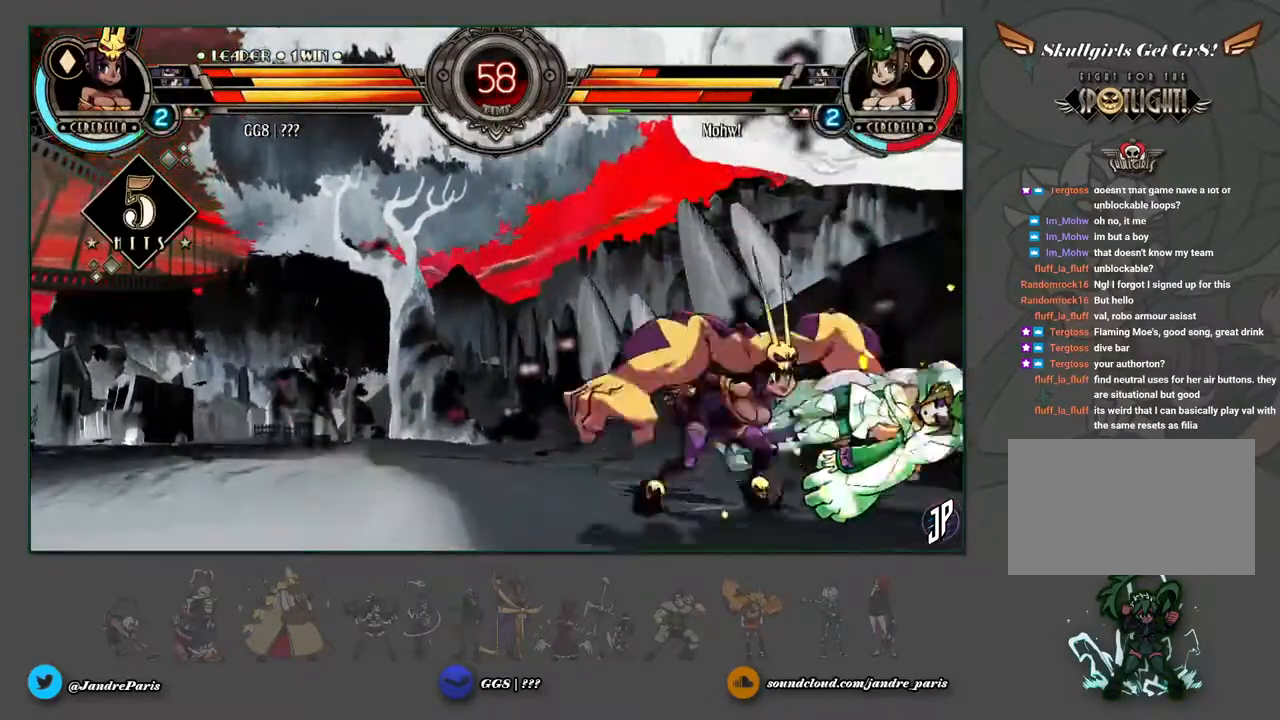
{"buttons": [], "left_stick": "center", "events": [[17, "R1", "down"], [50, "CROSS", "up"], [100, "R1", "up"], [183, "left_stick", "center"]]}
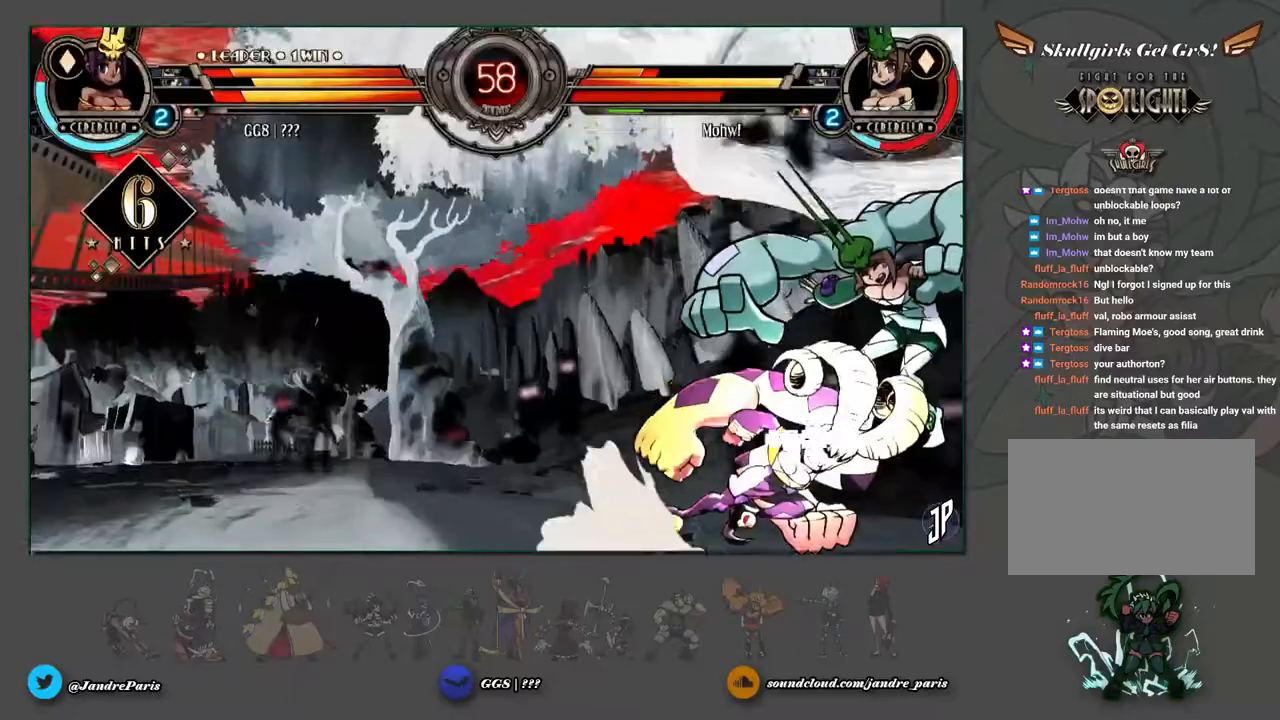
{"buttons": [], "left_stick": "center", "events": []}
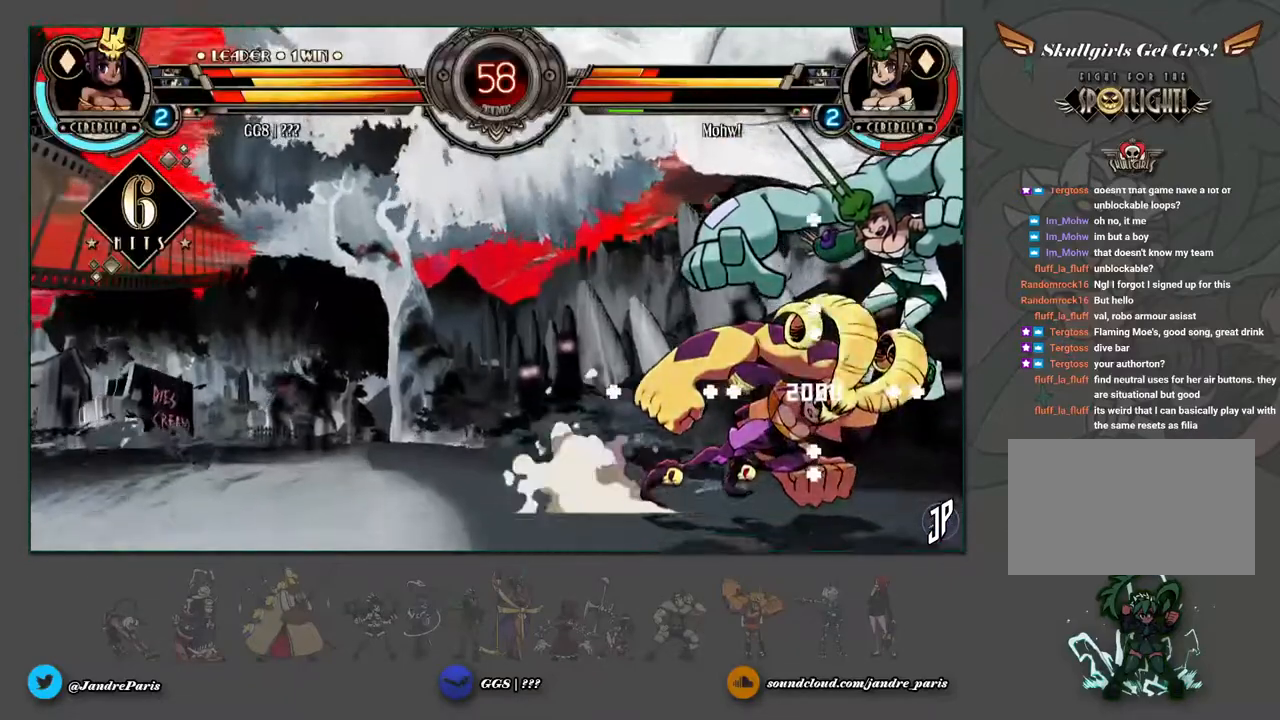
{"buttons": [], "left_stick": "center", "events": []}
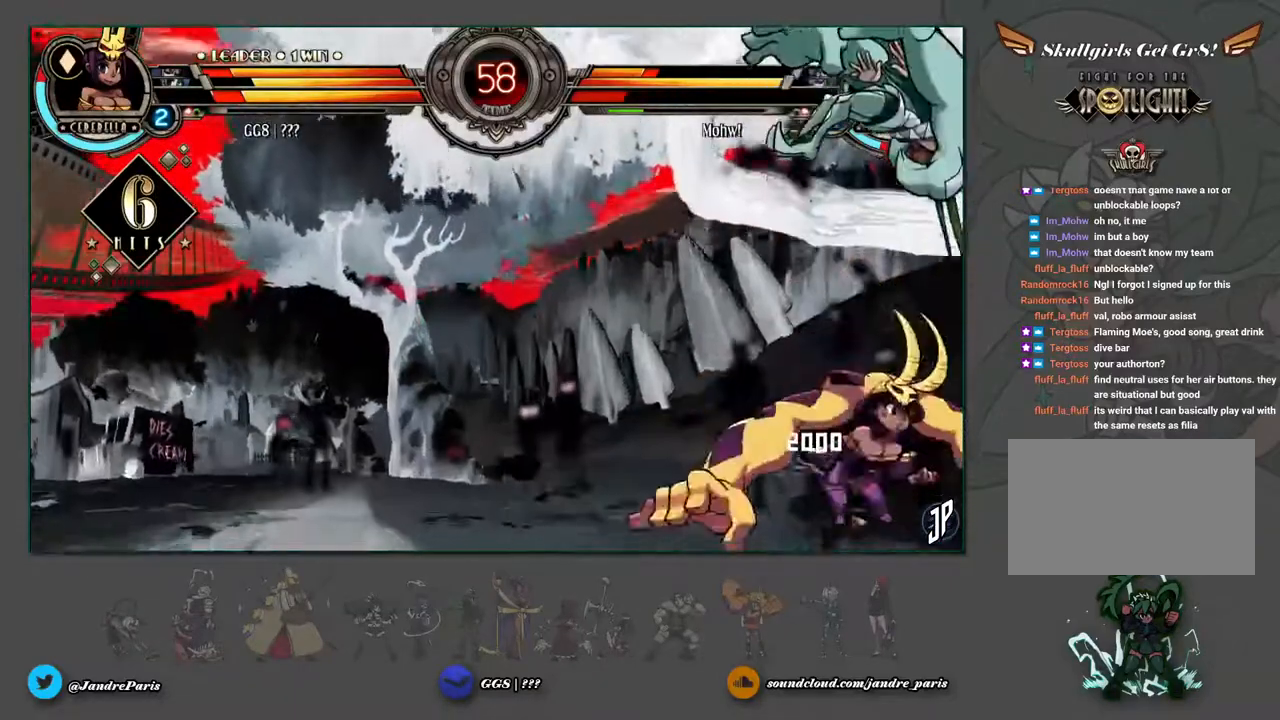
{"buttons": [], "left_stick": "left", "events": [[200, "left_stick", "left"]]}
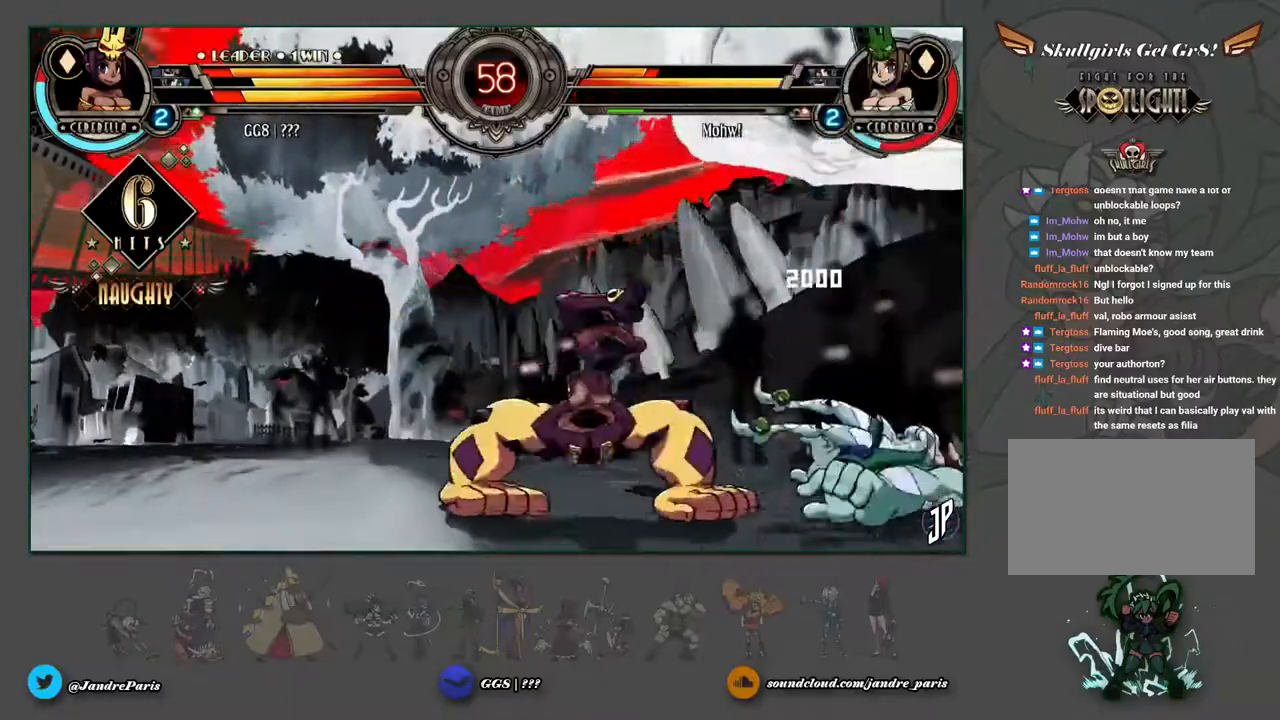
{"buttons": [], "left_stick": "down"}
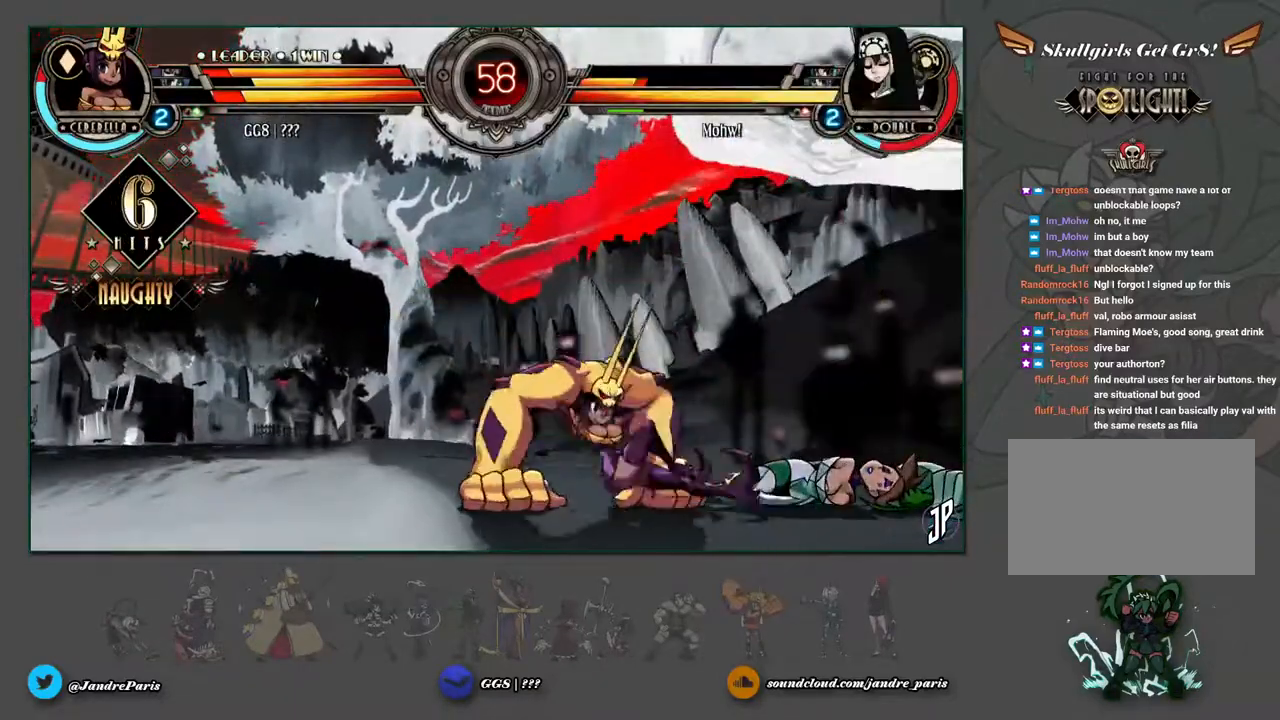
{"buttons": [], "left_stick": "right", "events": [[133, "CROSS", "down"], [183, "CROSS", "up"], [233, "left_stick", "center"], [400, "left_stick", "right"]]}
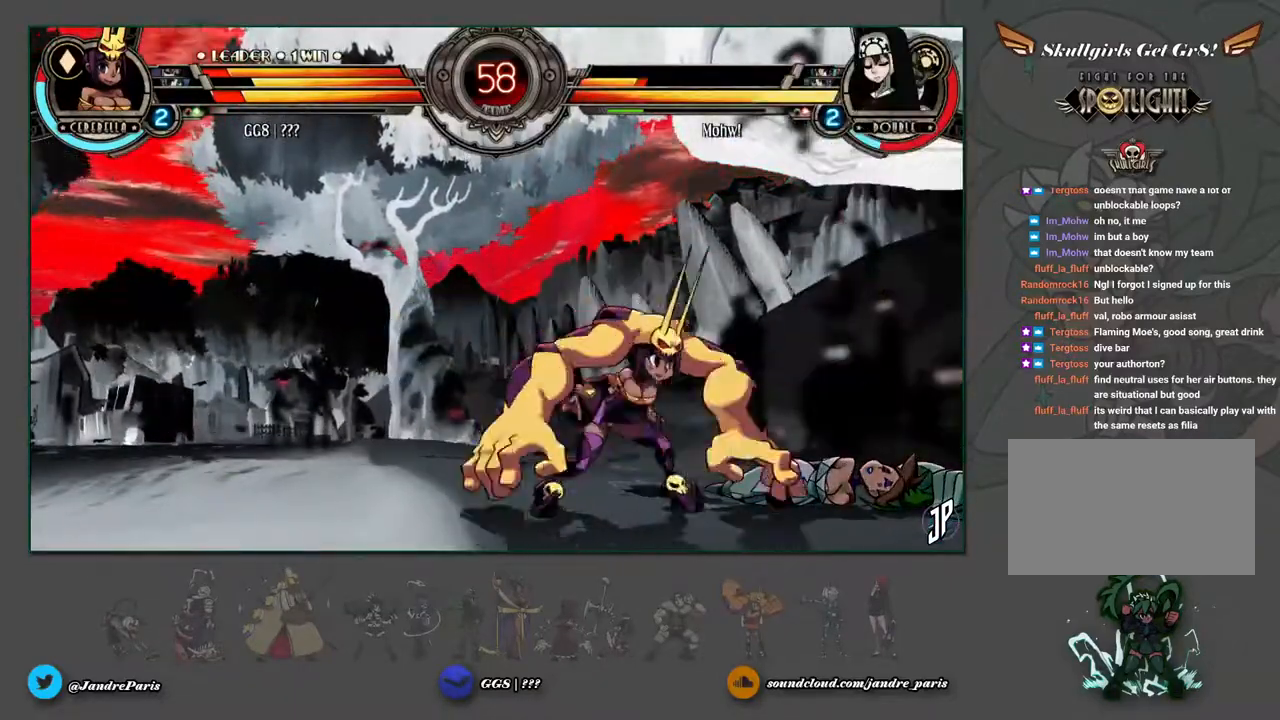
{"buttons": [], "left_stick": "right", "events": [[67, "L2", "down"], [133, "L2", "up"], [267, "TRIANGLE", "down"], [317, "TRIANGLE", "up"]]}
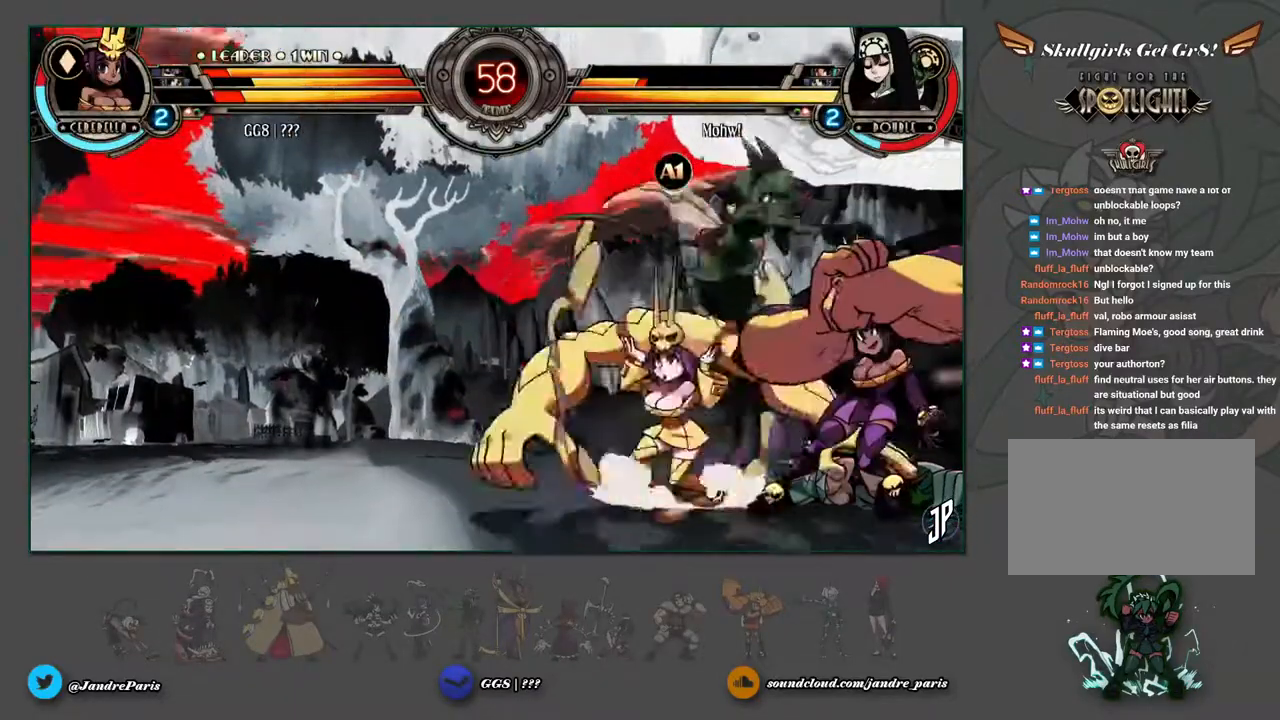
{"buttons": ["CIRCLE", "R2"], "left_stick": "center", "events": [[200, "left_stick", "center"], [250, "R2", "down"], [267, "CIRCLE", "down"]]}